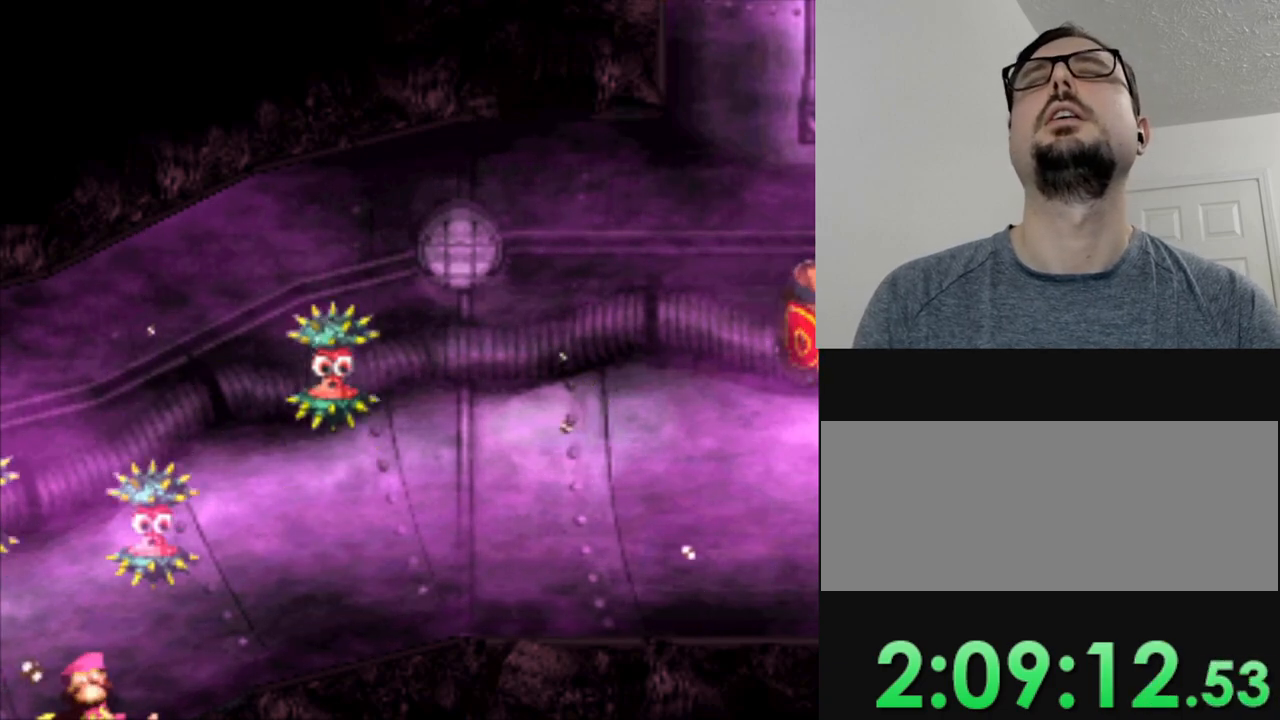
Gameplay with a controller (Nintendo layout); each line is a JSON object with the inputs held at the frame after it. "events" lists button and stick changes between this image and that frame as [ms after this image, input, new state], when the widget could be followed in between. Not read: L3 R3.
{"buttons": ["B"], "events": [[17, "B", "down"], [150, "B", "up"], [267, "B", "down"], [400, "B", "up"], [484, "B", "down"]]}
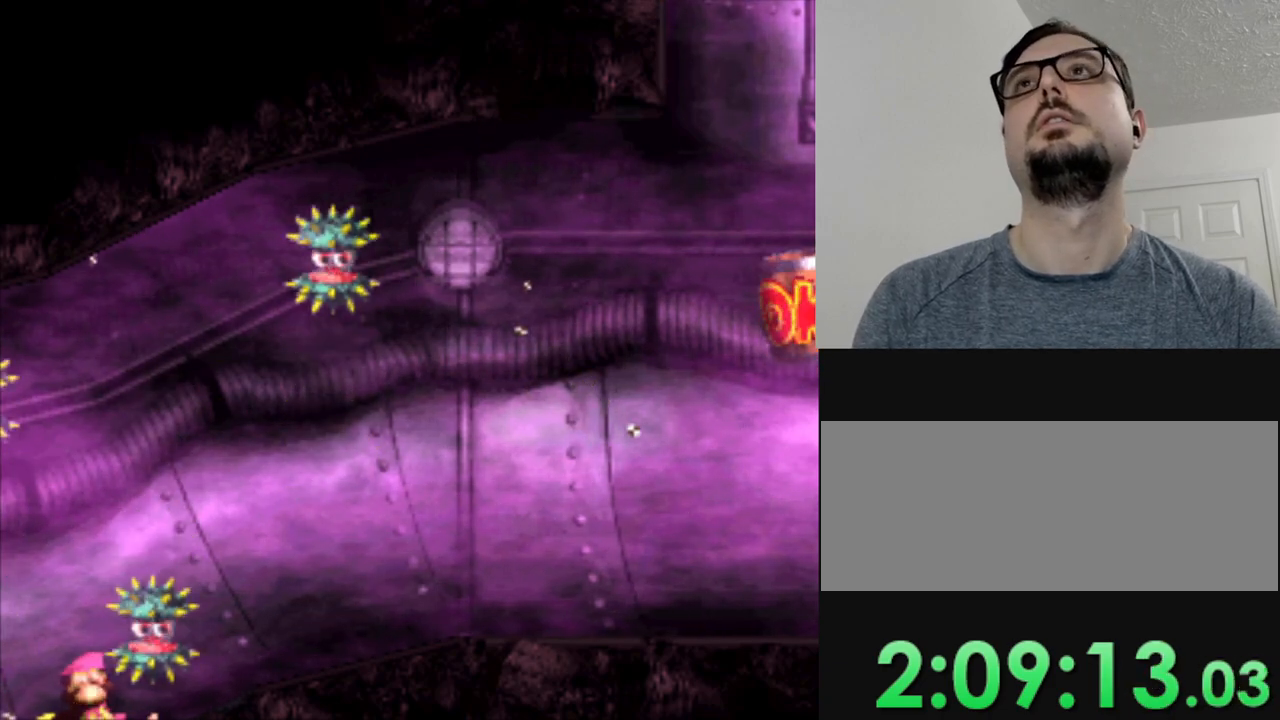
{"buttons": ["B"], "events": [[100, "B", "up"], [217, "B", "down"], [334, "B", "up"], [434, "B", "down"]]}
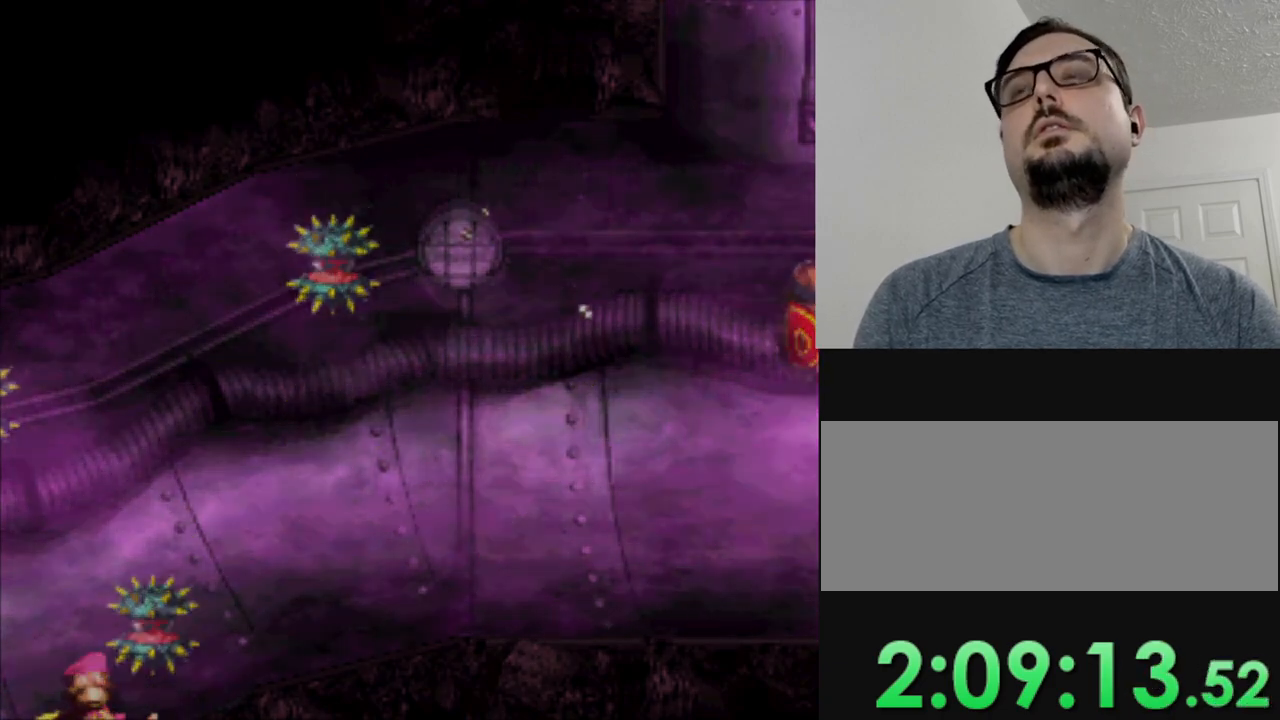
{"buttons": ["B"], "events": [[17, "B", "up"], [117, "B", "down"], [217, "B", "up"], [300, "B", "down"], [384, "B", "up"], [500, "B", "down"]]}
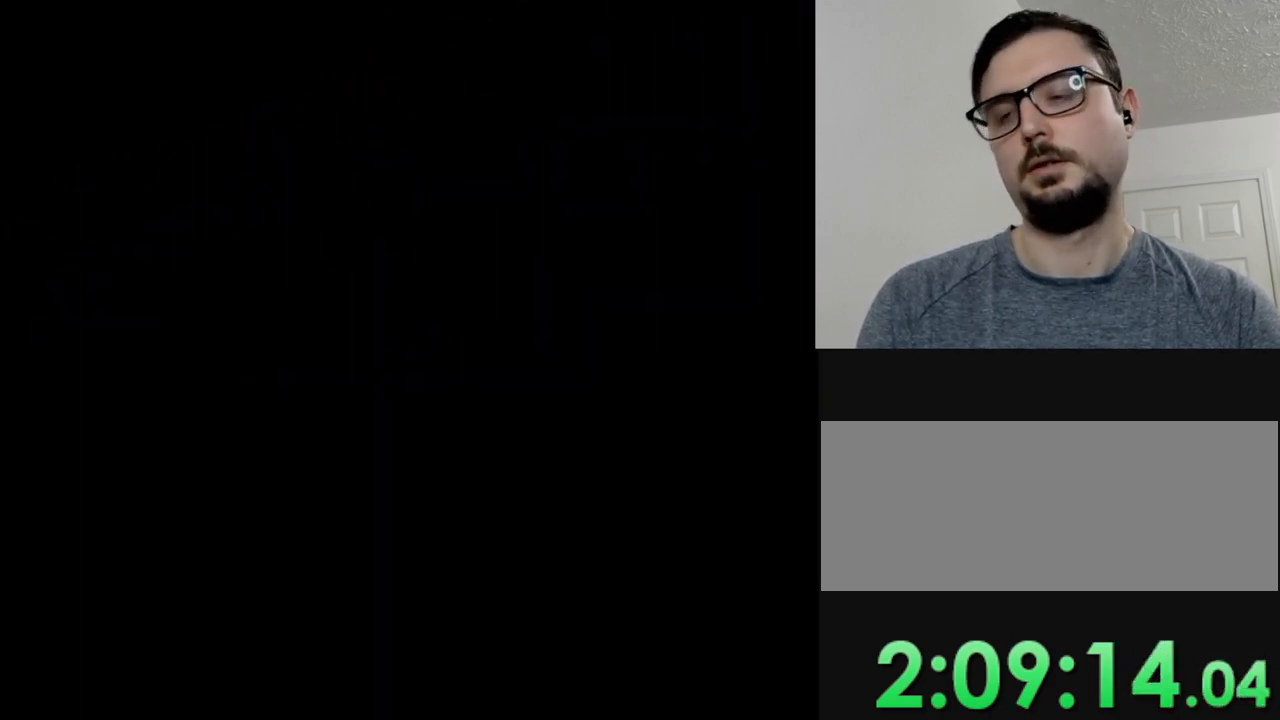
{"buttons": [], "events": [[100, "B", "up"], [184, "B", "down"], [284, "B", "up"], [401, "B", "down"], [501, "B", "up"]]}
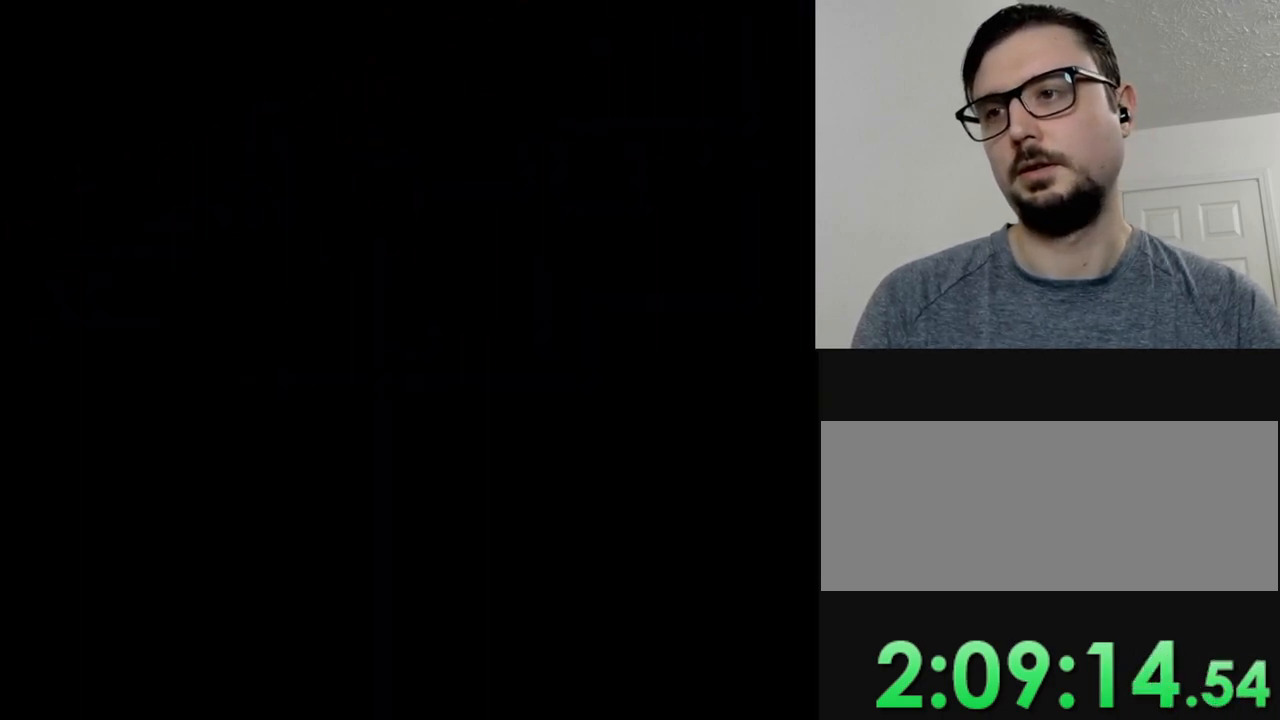
{"buttons": ["B"], "events": [[117, "B", "down"], [183, "B", "up"], [284, "B", "down"], [384, "B", "up"], [500, "B", "down"]]}
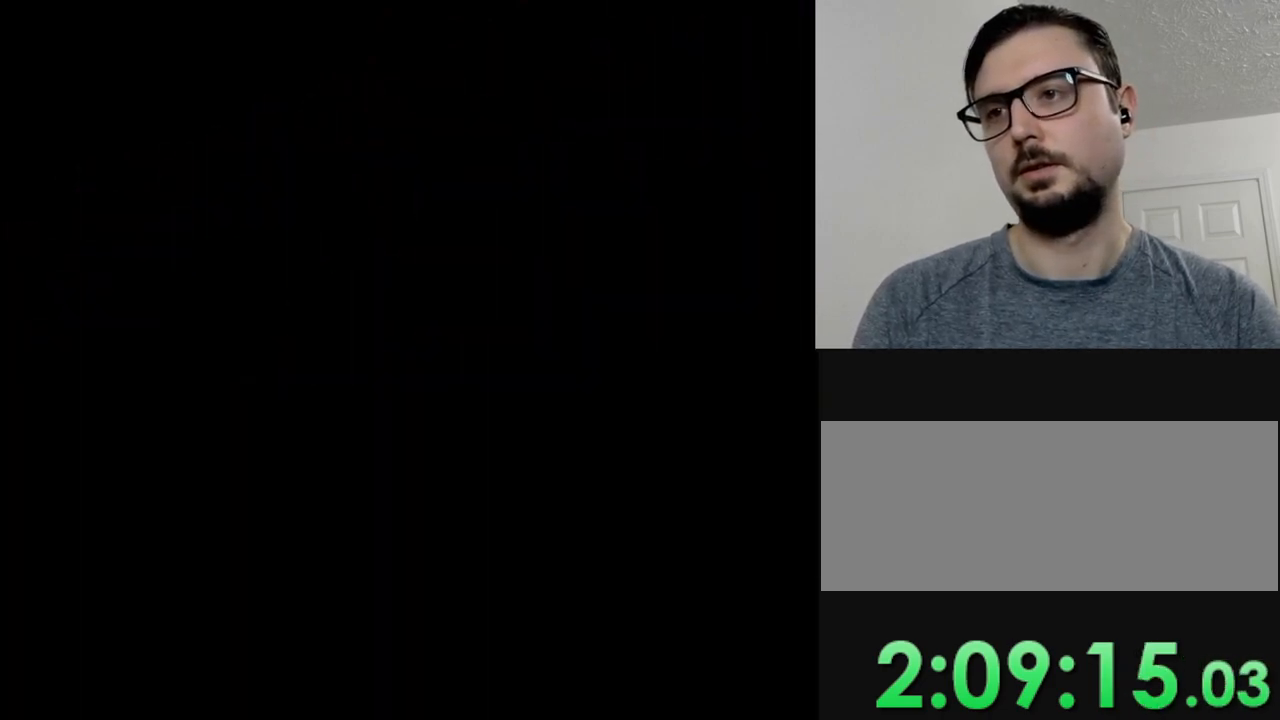
{"buttons": [], "events": [[100, "B", "up"], [217, "B", "down"], [301, "B", "up"], [417, "B", "down"], [484, "B", "up"]]}
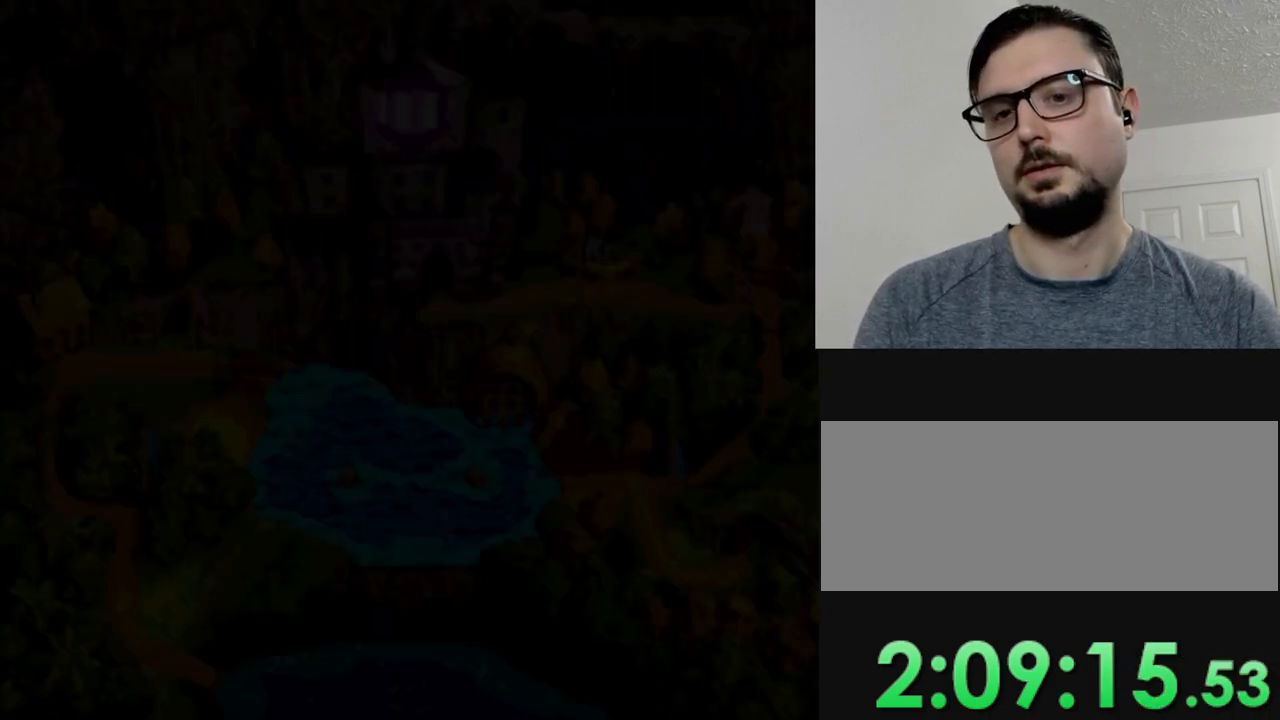
{"buttons": [], "events": [[134, "B", "down"], [217, "B", "up"], [334, "B", "down"], [417, "B", "up"]]}
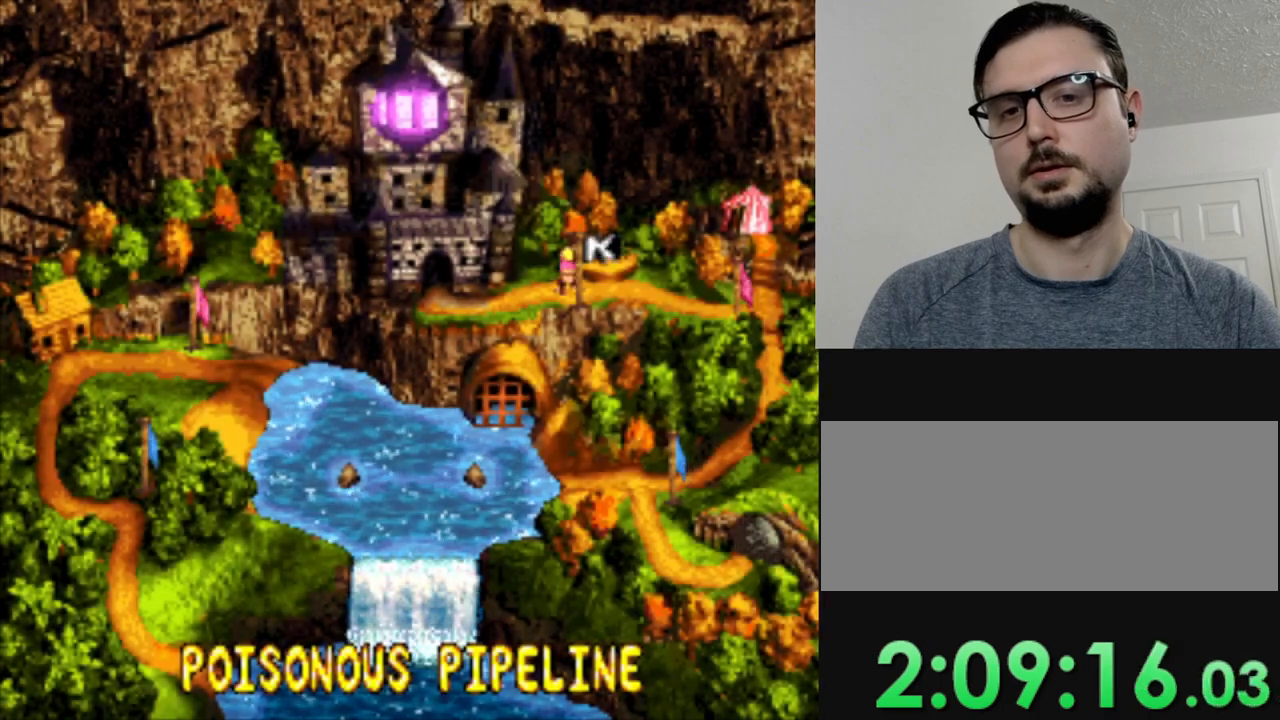
{"buttons": ["B"], "events": [[16, "B", "down"], [116, "B", "up"], [233, "B", "down"], [300, "B", "up"], [433, "B", "down"]]}
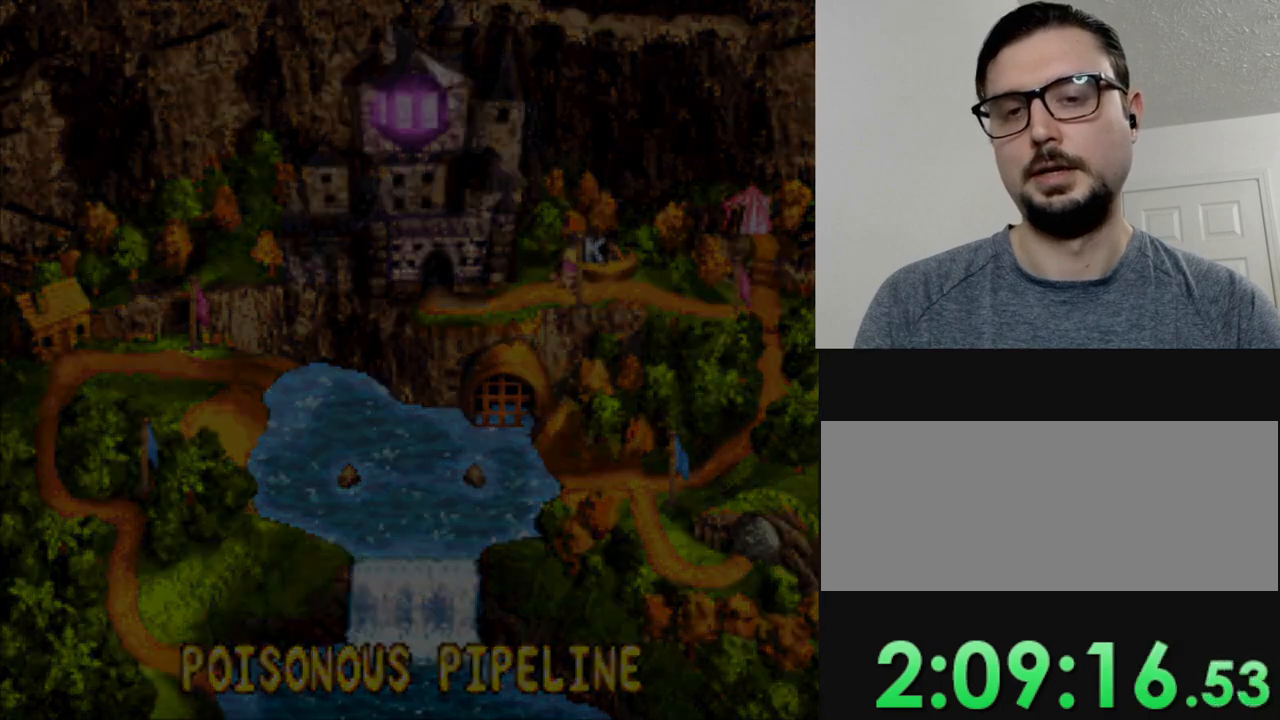
{"buttons": ["Y"], "events": [[17, "B", "up"], [134, "B", "down"], [284, "B", "up"], [434, "Y", "down"]]}
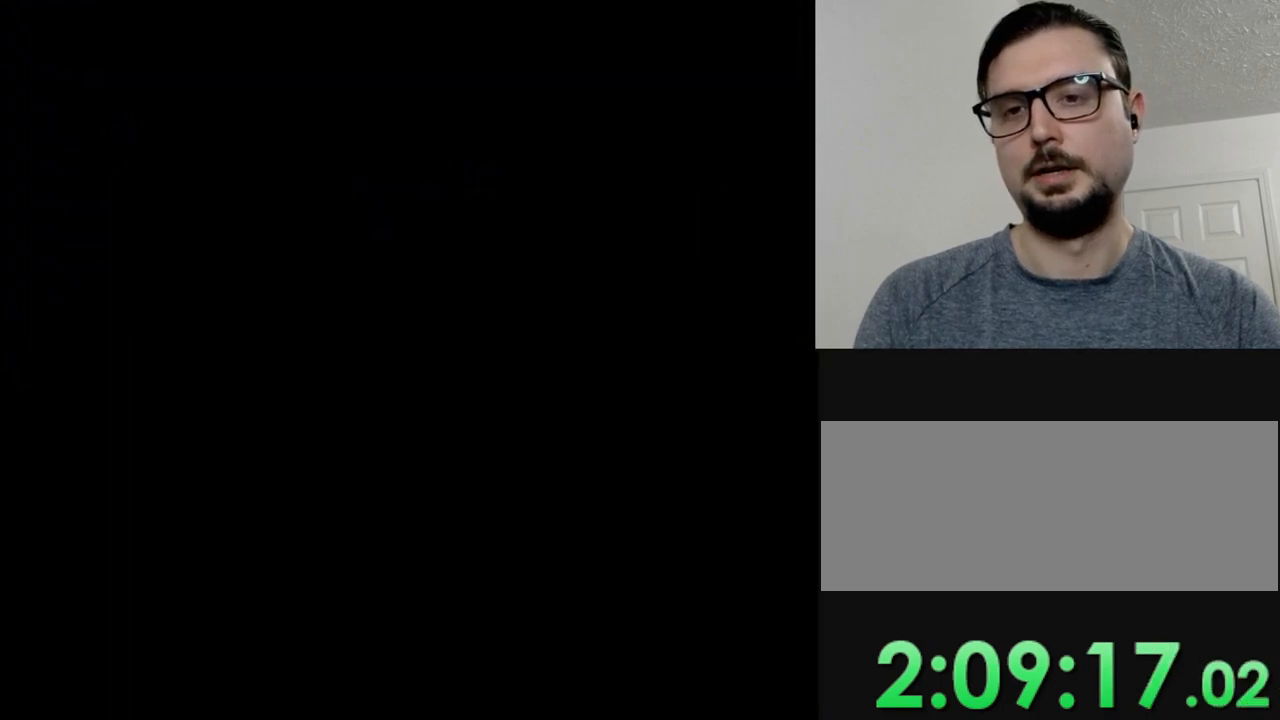
{"buttons": ["Y"], "events": []}
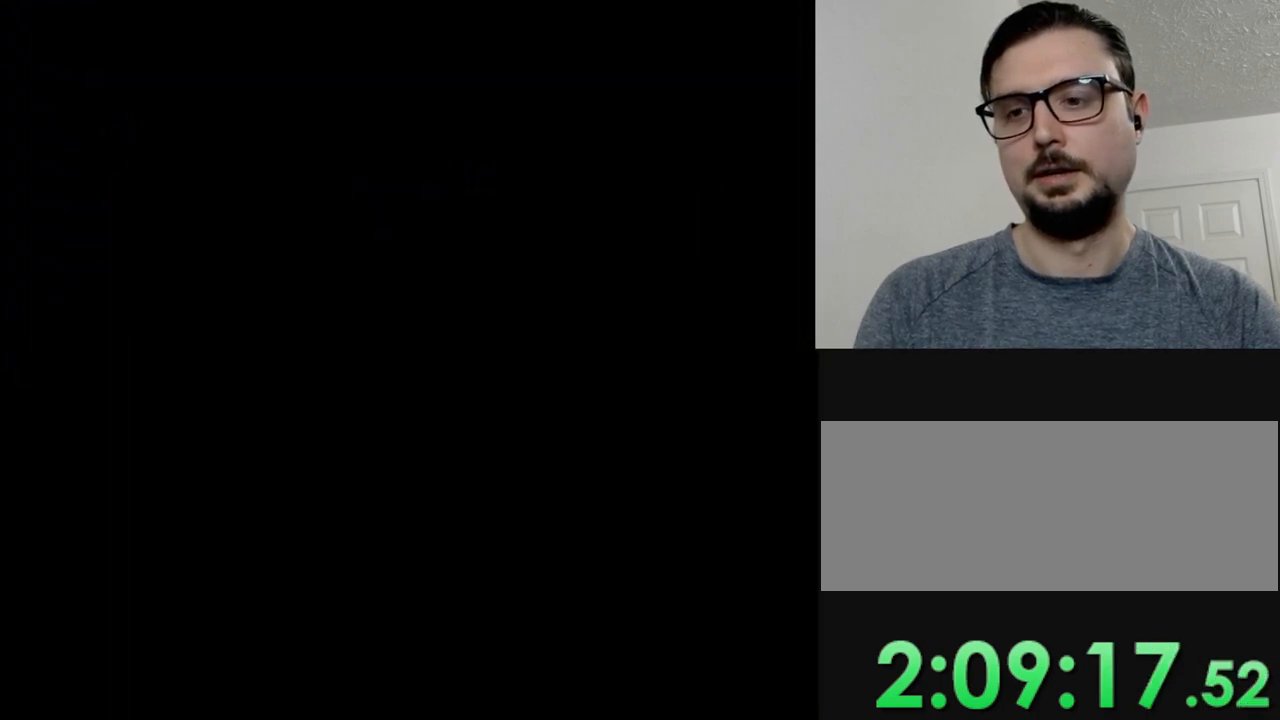
{"buttons": ["Y"], "events": []}
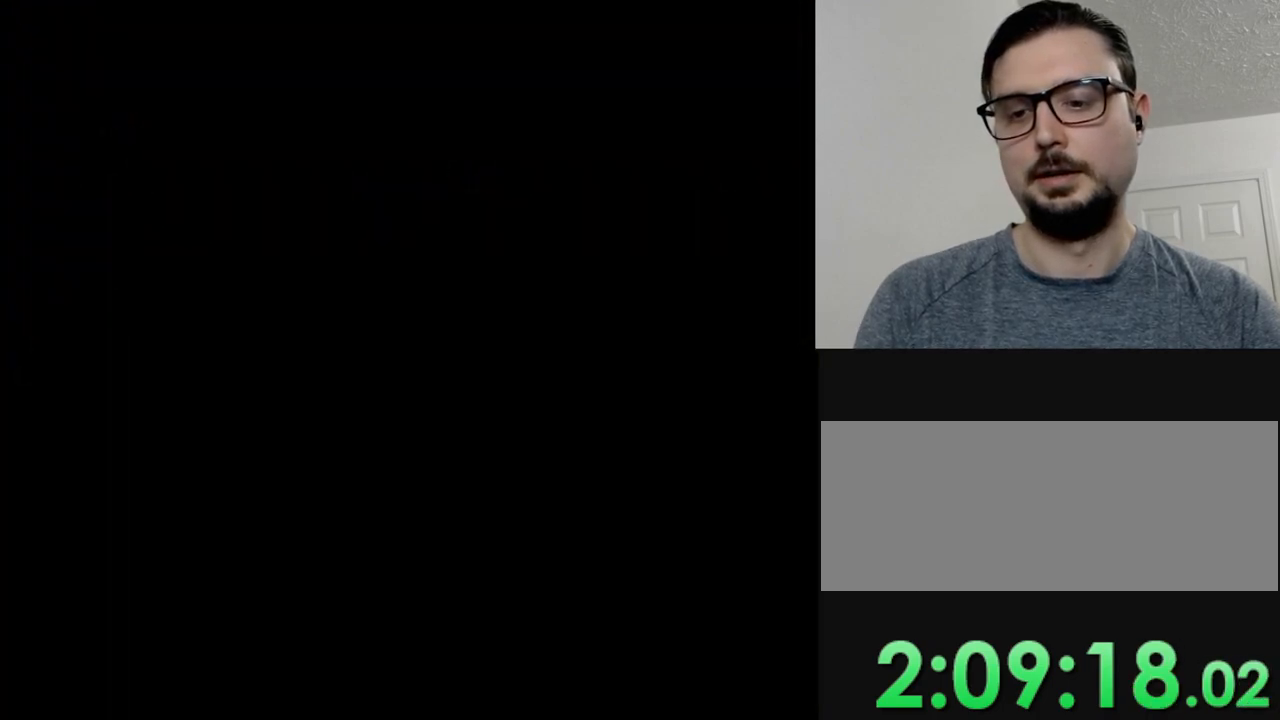
{"buttons": ["Y"], "events": []}
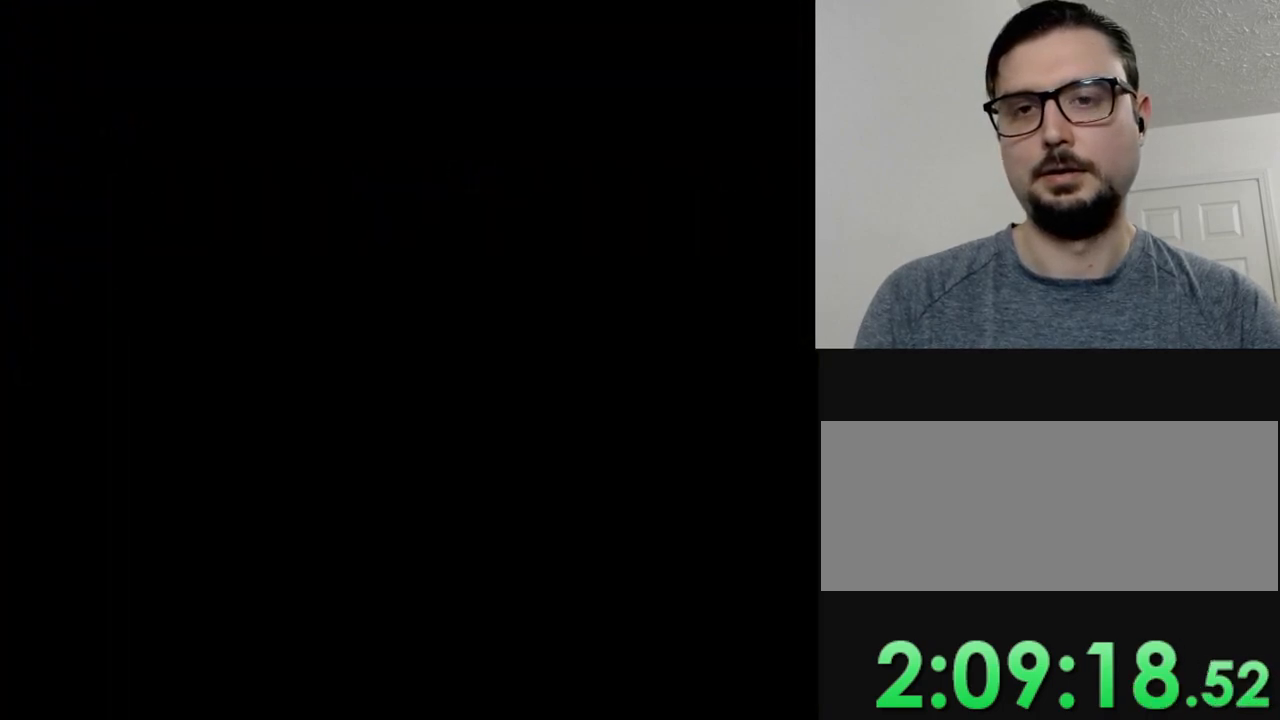
{"buttons": ["Y"], "events": []}
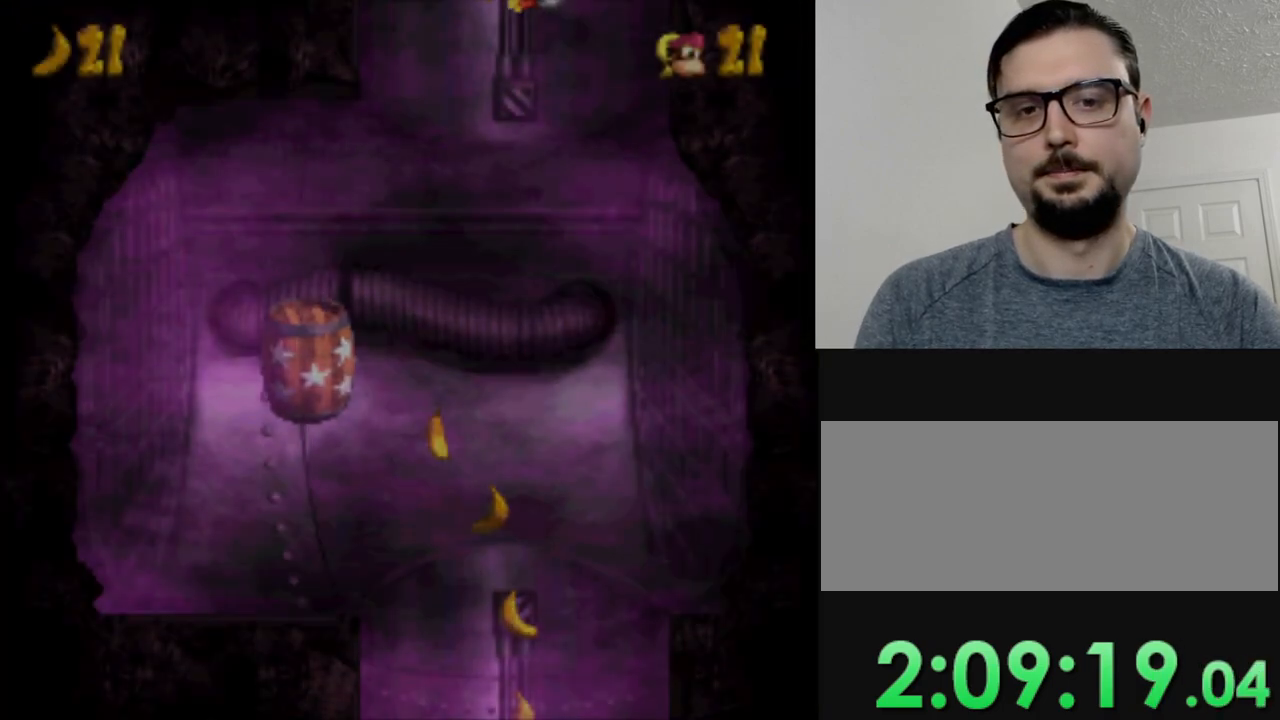
{"buttons": ["Y"], "events": []}
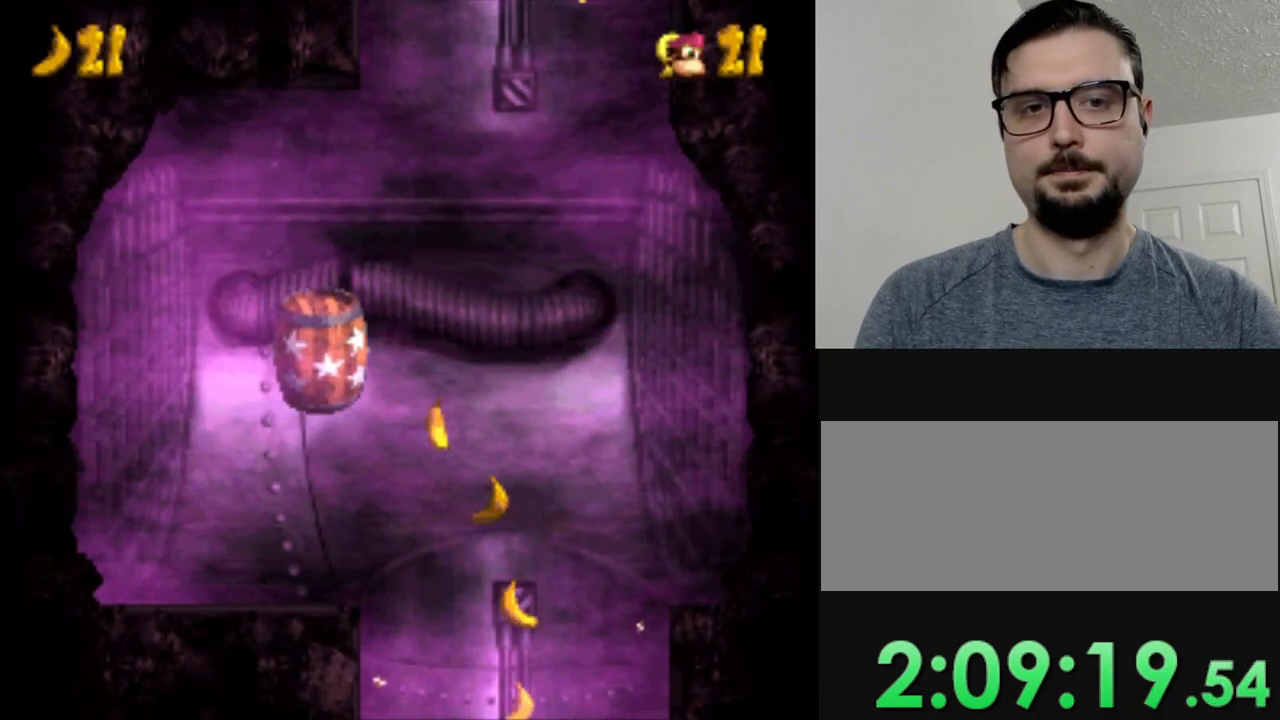
{"buttons": ["Y", "DPAD_LEFT"], "events": [[100, "DPAD_LEFT", "down"]]}
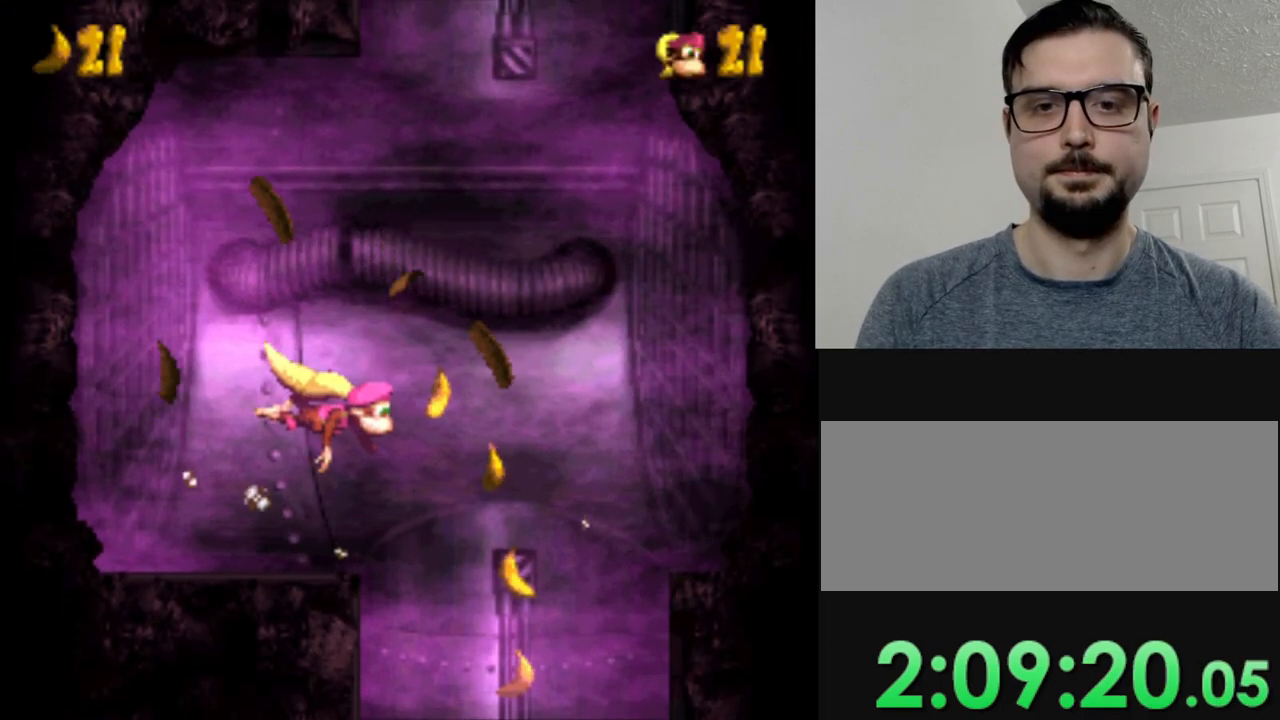
{"buttons": ["Y"], "events": [[350, "DPAD_LEFT", "up"]]}
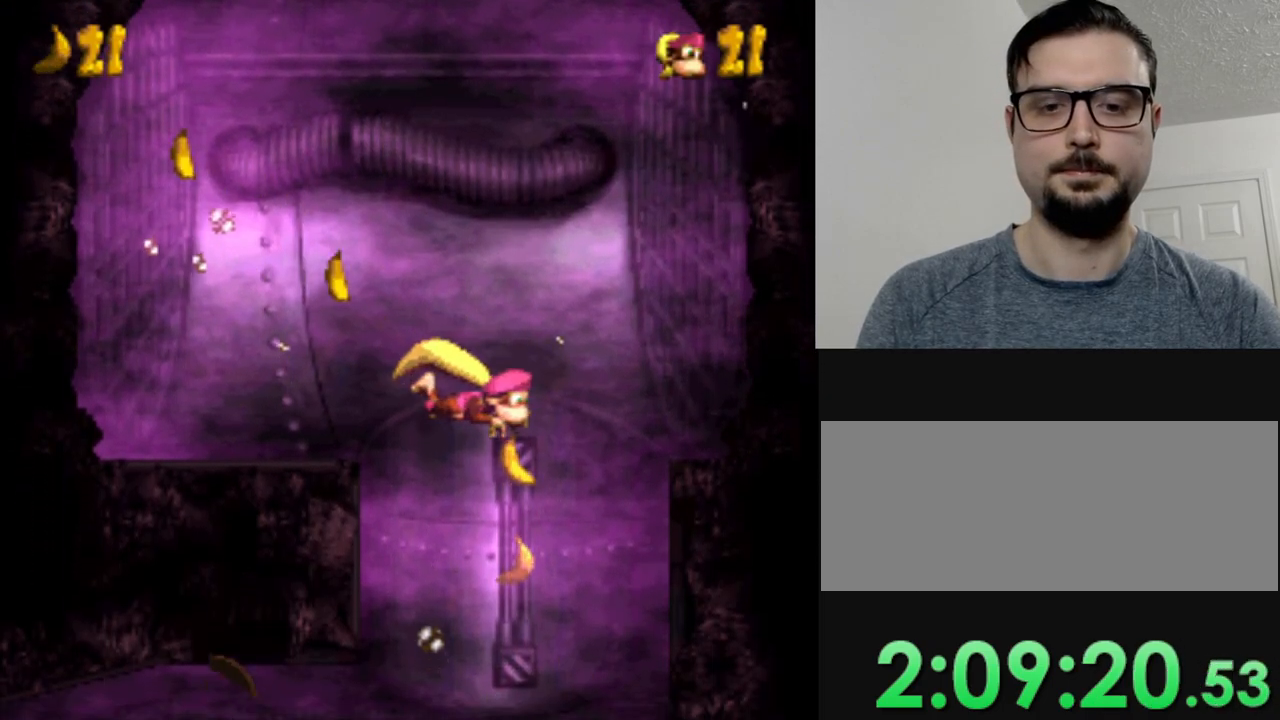
{"buttons": ["Y", "DPAD_RIGHT"], "events": [[284, "DPAD_RIGHT", "down"]]}
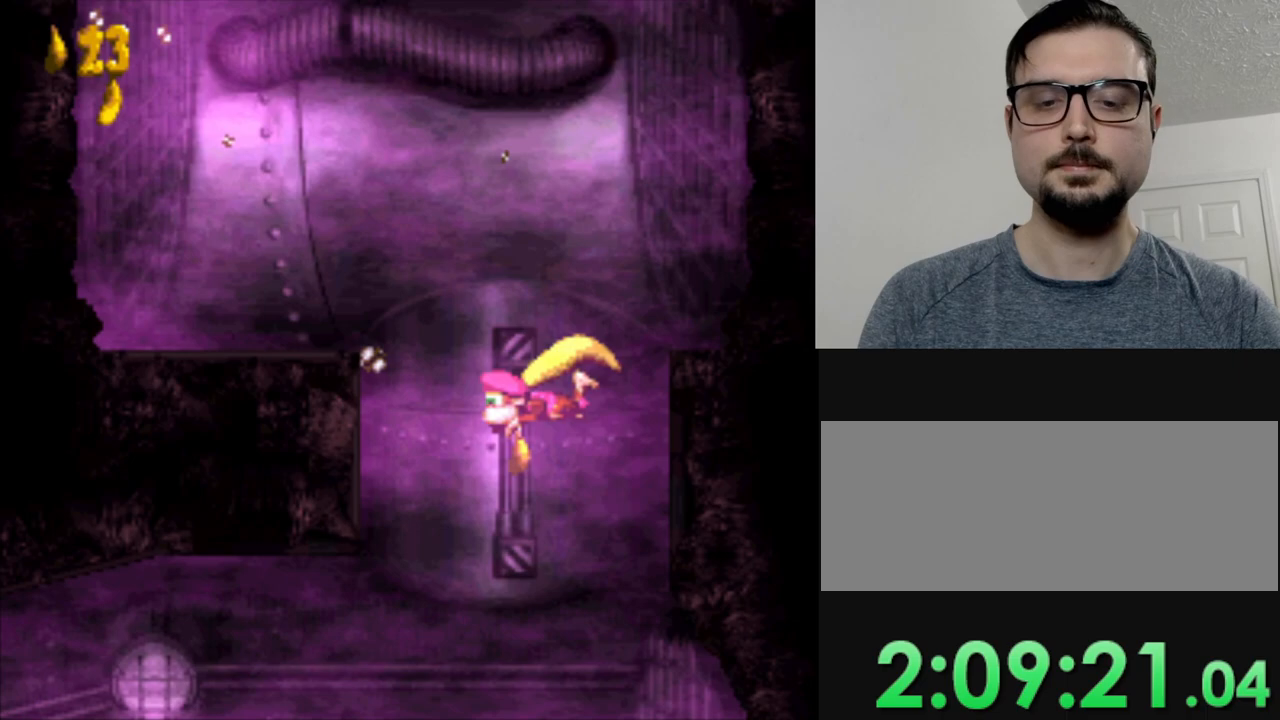
{"buttons": ["Y", "DPAD_RIGHT"], "events": [[50, "DPAD_RIGHT", "up"], [250, "DPAD_RIGHT", "down"]]}
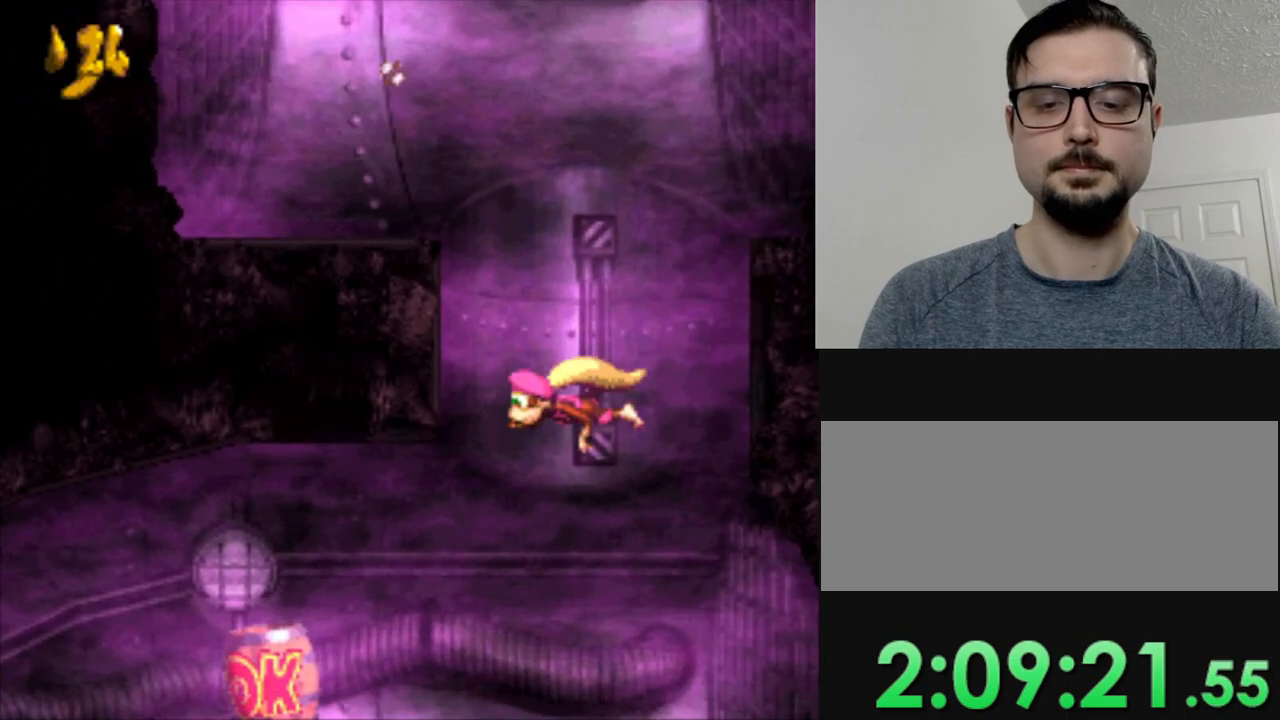
{"buttons": ["Y", "DPAD_RIGHT"], "events": []}
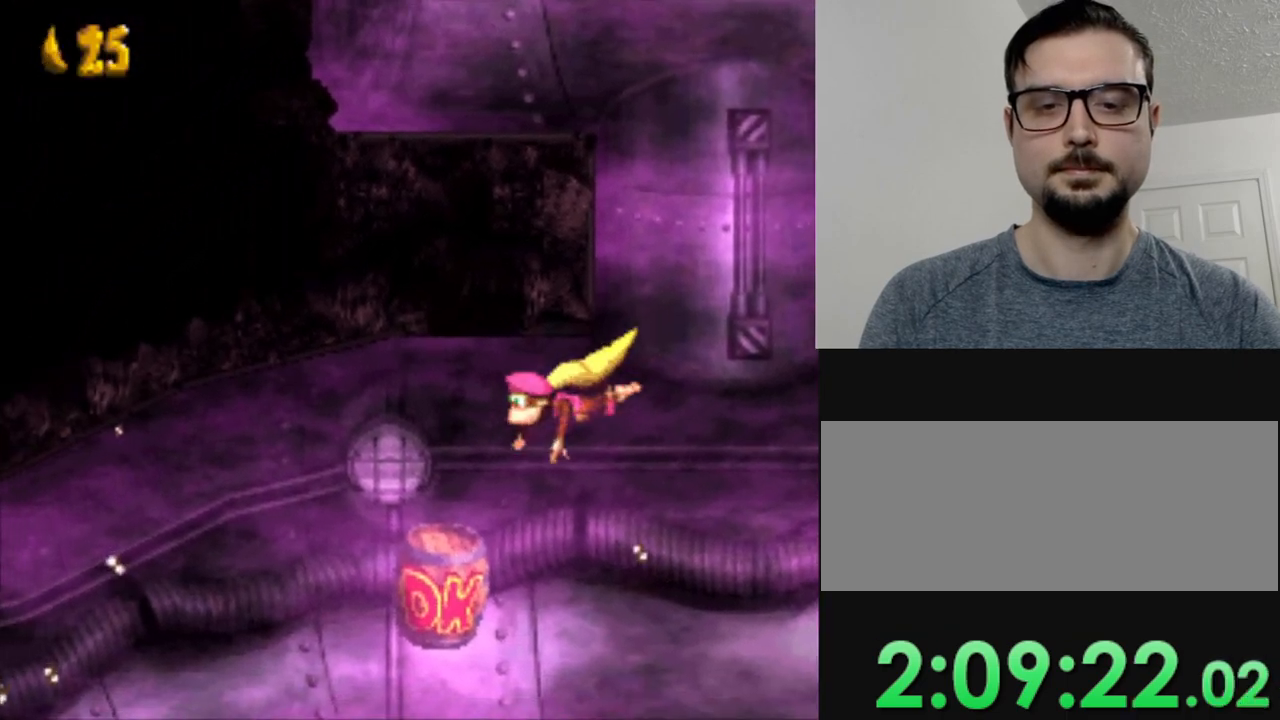
{"buttons": ["Y"], "events": [[133, "DPAD_RIGHT", "up"]]}
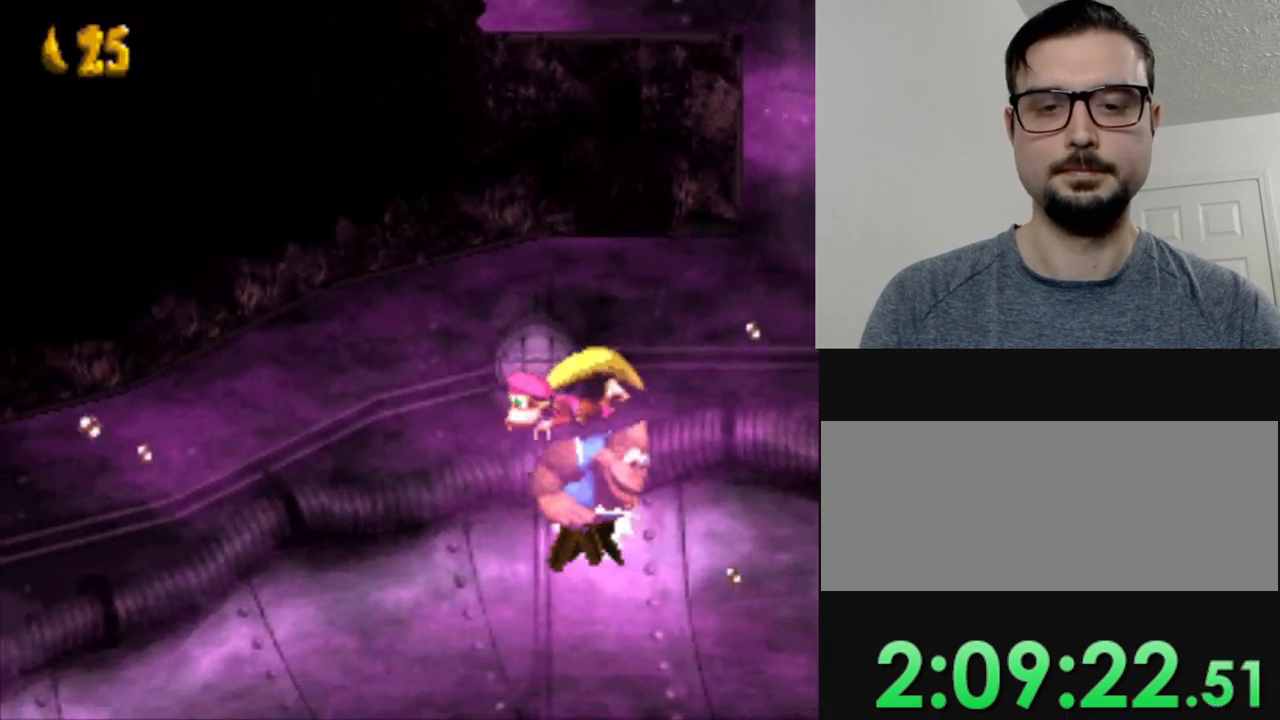
{"buttons": ["Y"], "events": []}
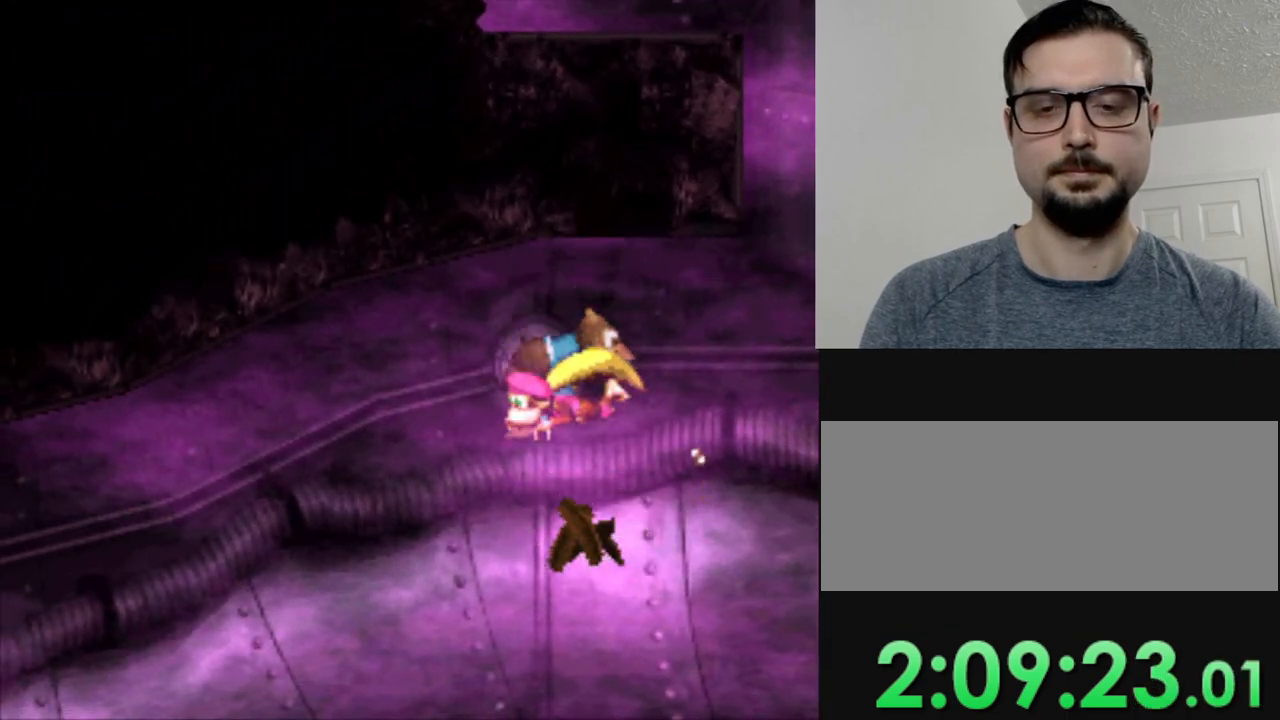
{"buttons": ["Y"], "events": [[16, "DPAD_RIGHT", "down"], [167, "DPAD_RIGHT", "up"]]}
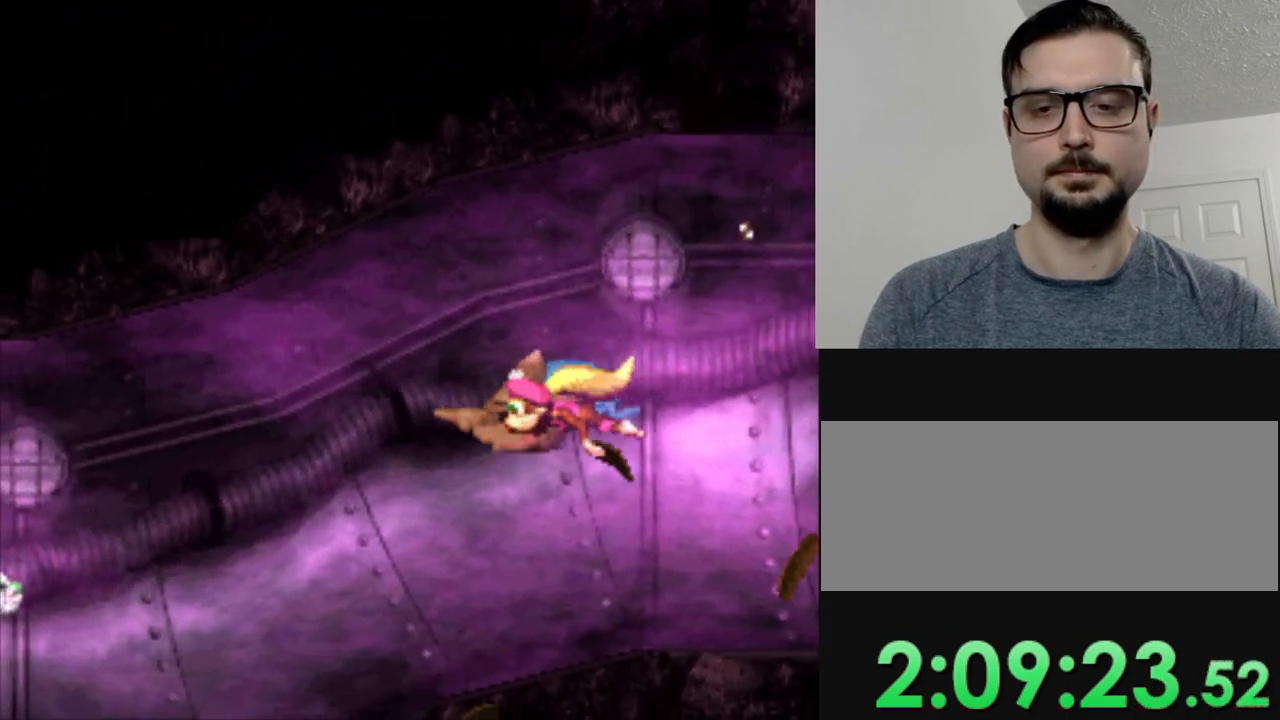
{"buttons": ["B", "Y"], "events": [[67, "DPAD_RIGHT", "down"], [367, "DPAD_RIGHT", "up"], [484, "B", "down"]]}
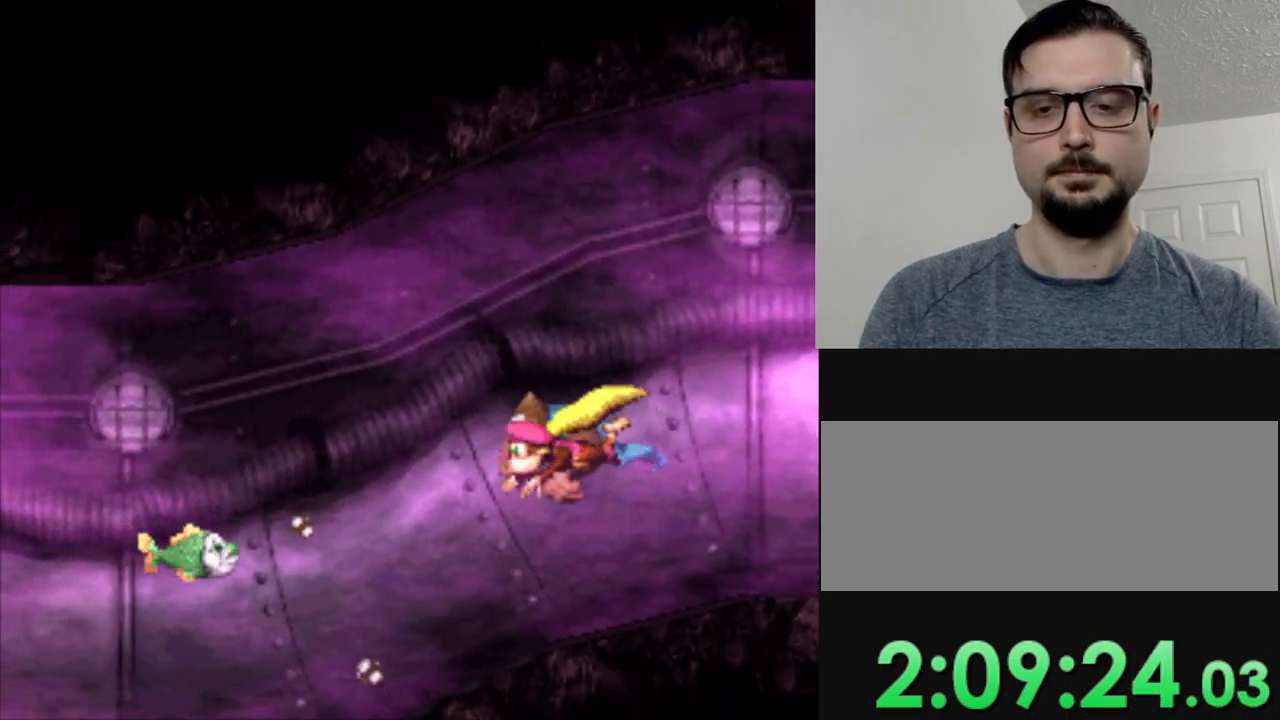
{"buttons": ["Y", "DPAD_RIGHT"], "events": [[133, "B", "up"], [250, "DPAD_RIGHT", "down"]]}
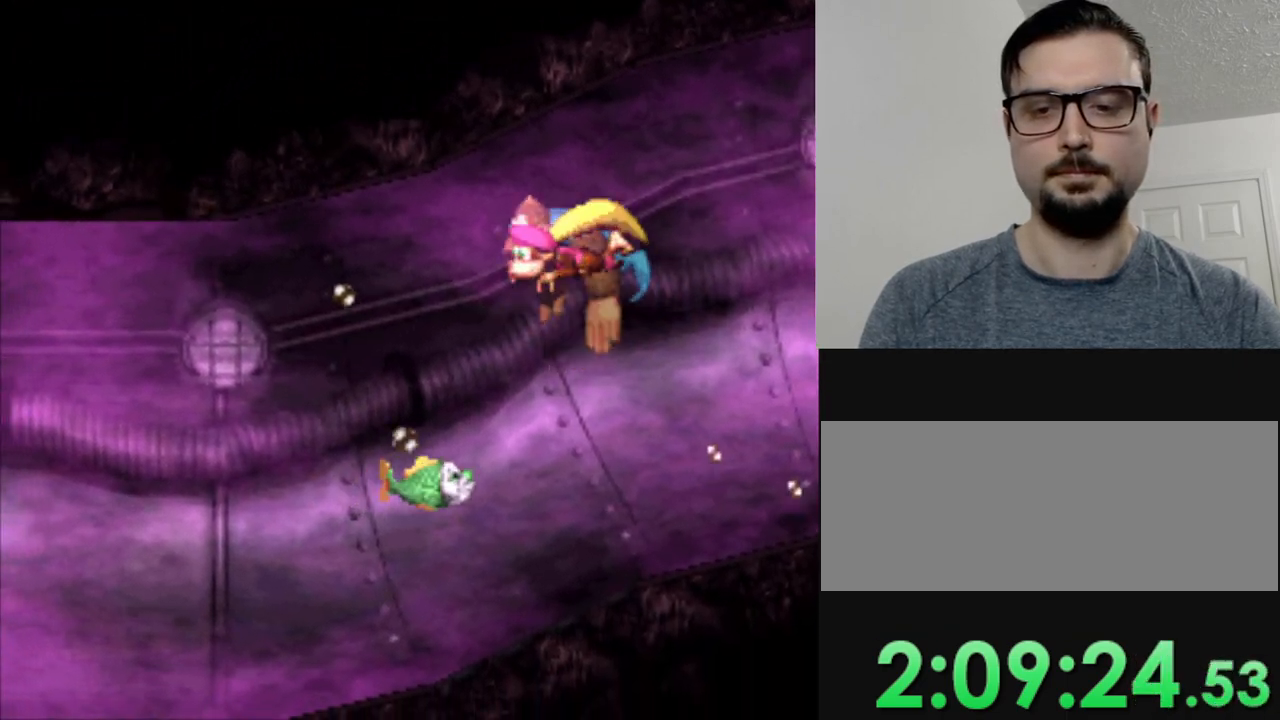
{"buttons": ["Y"], "events": [[351, "DPAD_RIGHT", "up"]]}
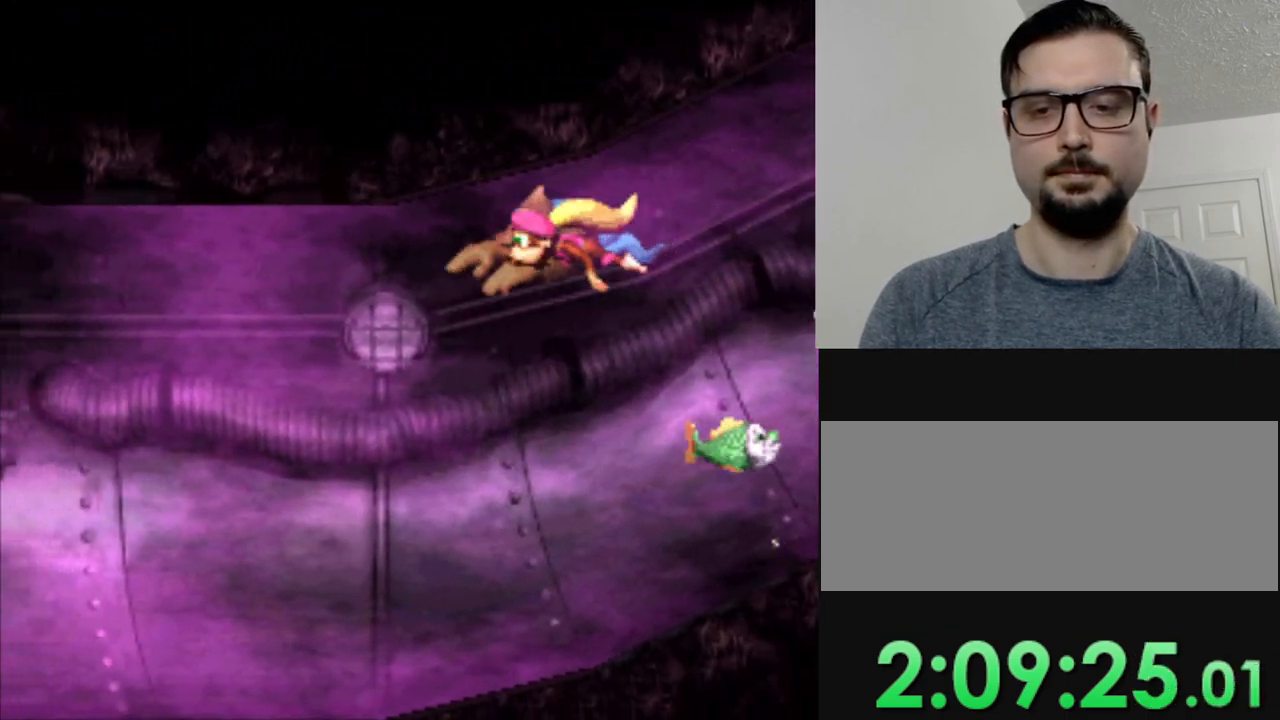
{"buttons": ["Y"], "events": [[333, "DPAD_RIGHT", "down"], [484, "DPAD_RIGHT", "up"]]}
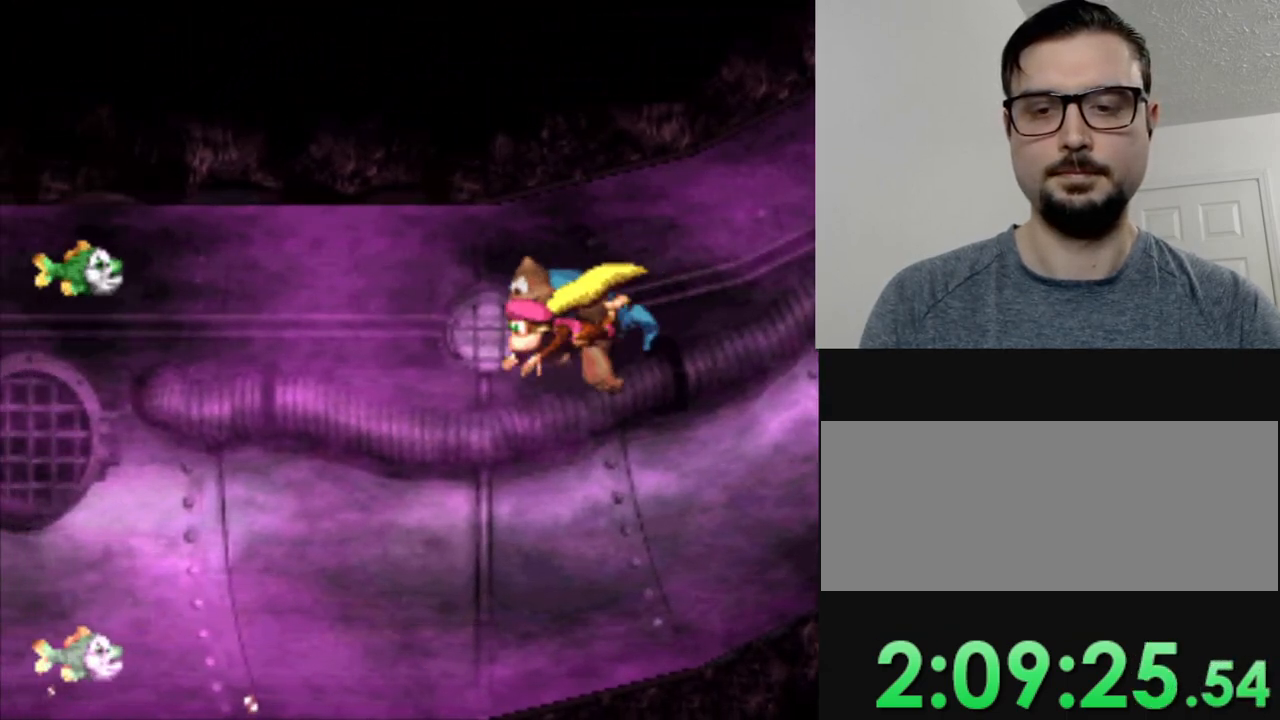
{"buttons": ["Y", "DPAD_RIGHT"], "events": [[334, "DPAD_RIGHT", "down"]]}
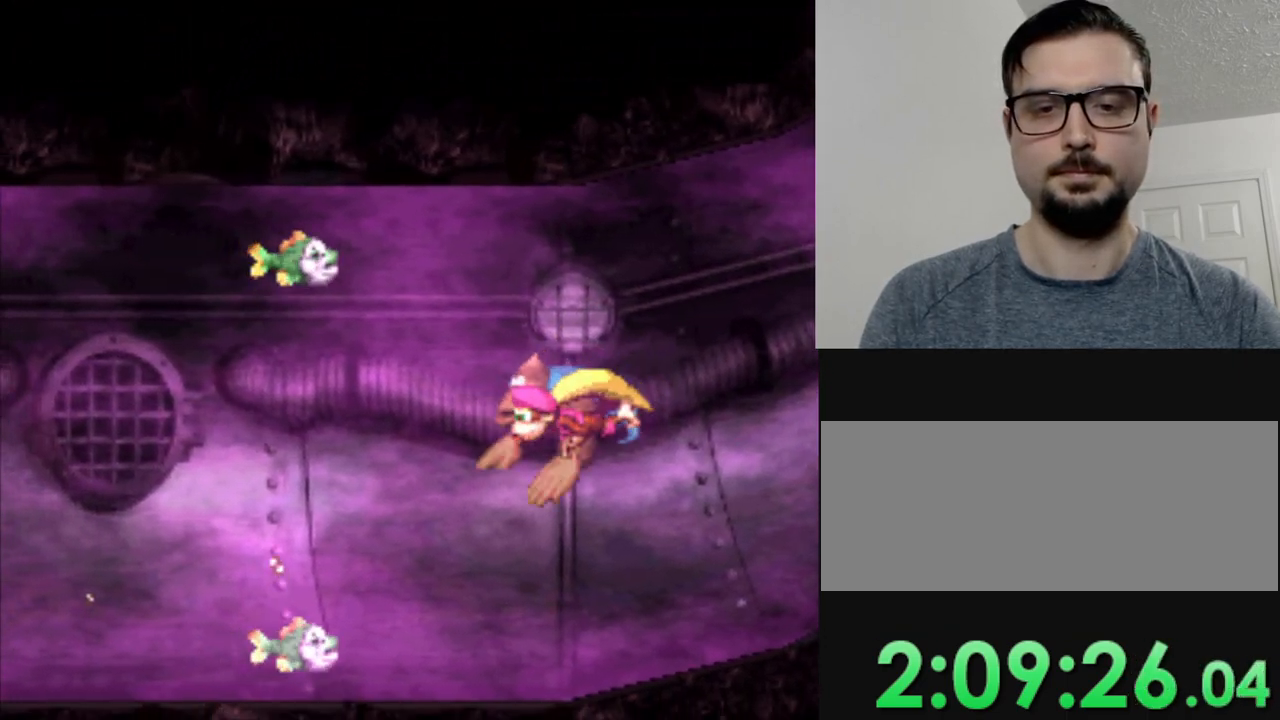
{"buttons": ["Y", "DPAD_RIGHT"], "events": []}
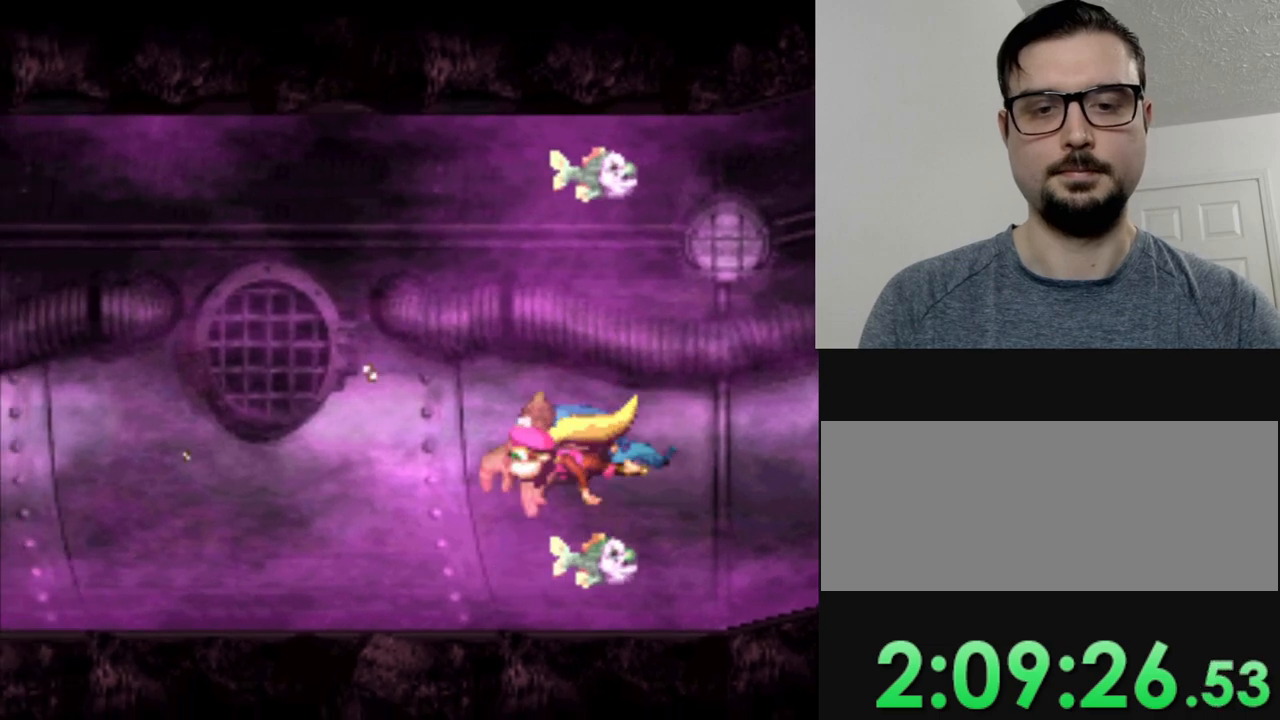
{"buttons": ["Y", "DPAD_RIGHT"], "events": [[34, "DPAD_RIGHT", "up"], [67, "B", "down"], [200, "B", "up"], [200, "Y", "up"], [301, "Y", "down"], [401, "DPAD_RIGHT", "down"]]}